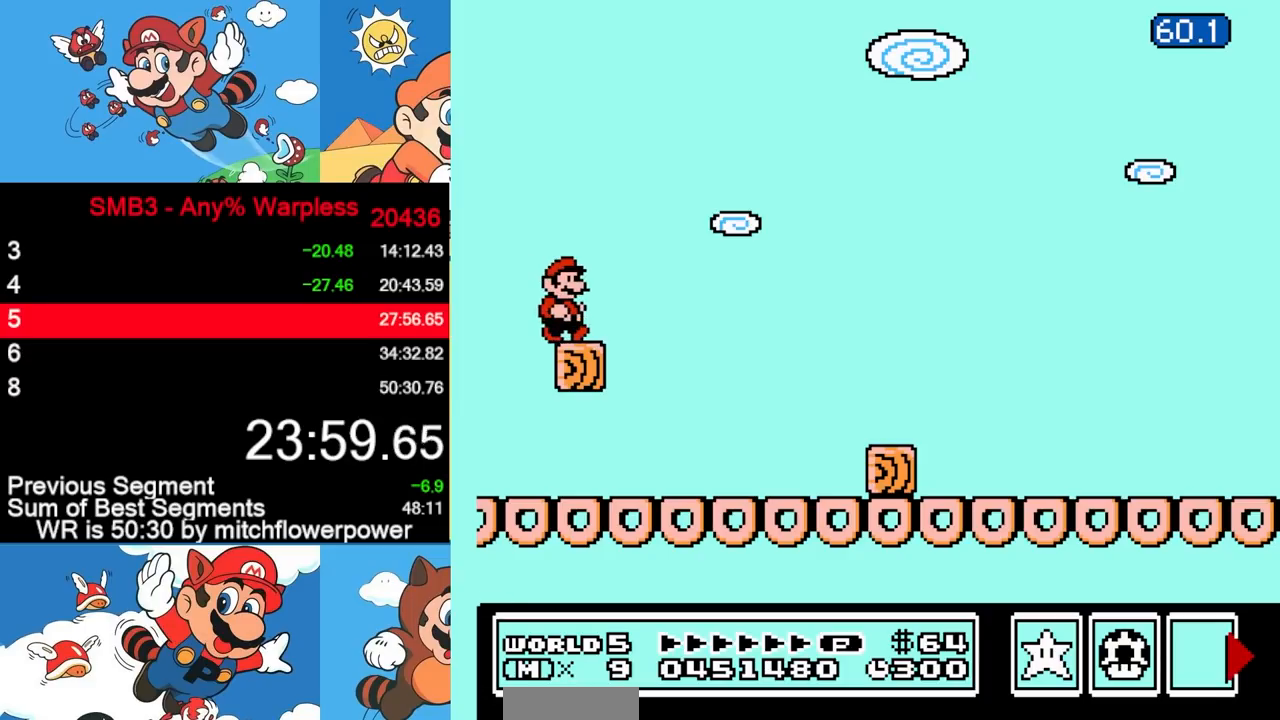
Gameplay with a controller (Nintendo layout); each line is a JSON object with the inputs held at the frame after it. "events" lists button and stick changes between this image and that frame as [ms after this image, input, new state], when the widget could be followed in between. Not read: L3 R3.
{"buttons": ["B", "DPAD_RIGHT"], "events": []}
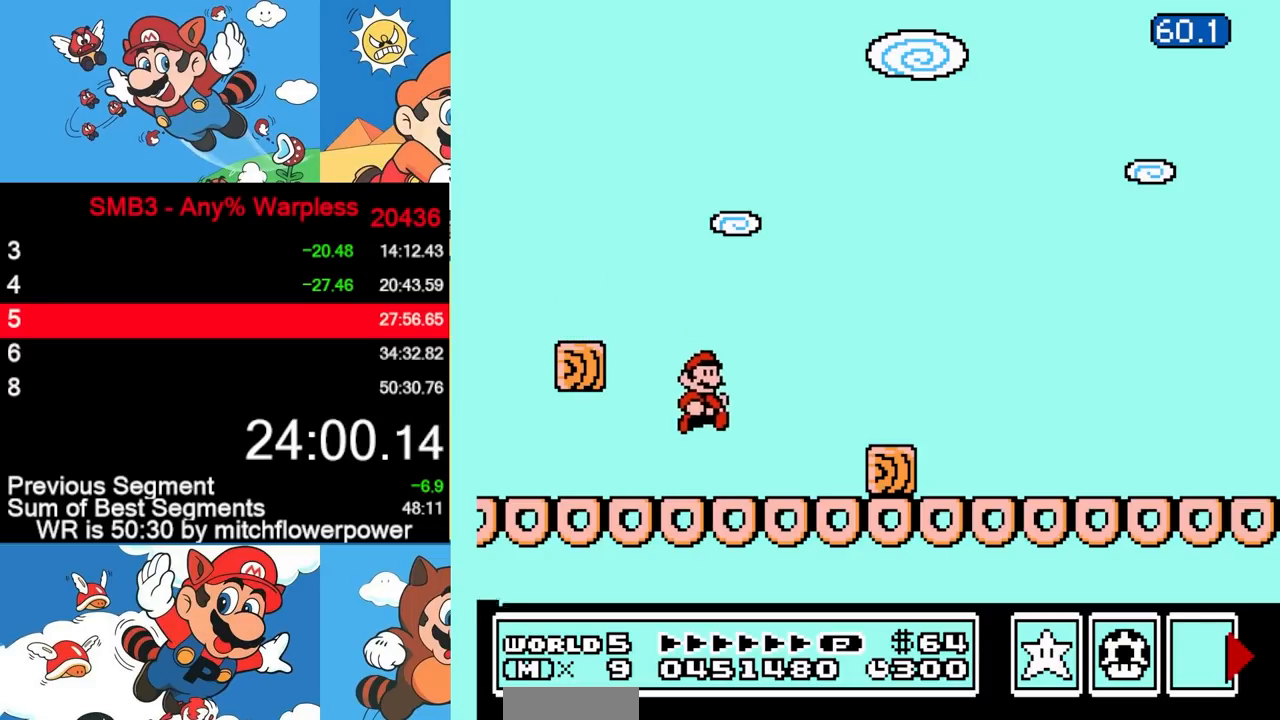
{"buttons": ["B", "DPAD_RIGHT"], "events": [[167, "A", "down"], [167, "DPAD_LEFT", "down"], [167, "DPAD_RIGHT", "up"], [200, "A", "up"], [217, "DPAD_LEFT", "up"], [233, "DPAD_RIGHT", "down"]]}
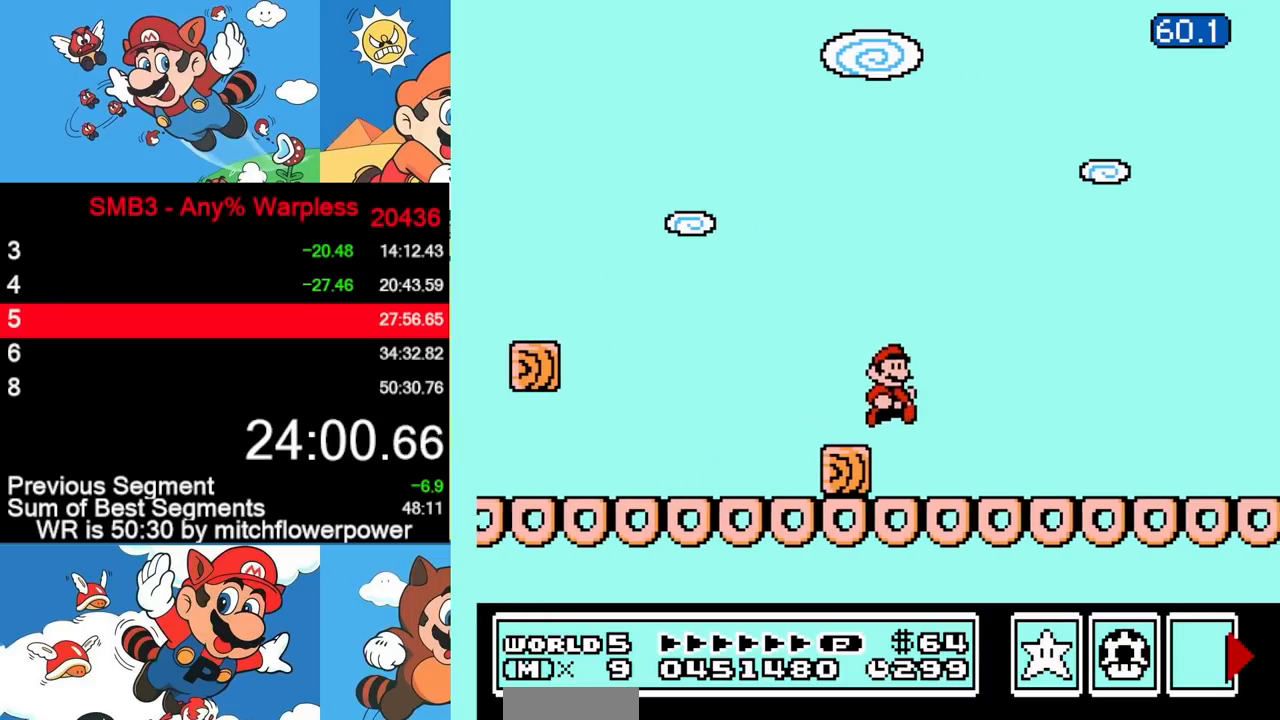
{"buttons": ["B", "DPAD_RIGHT"], "events": []}
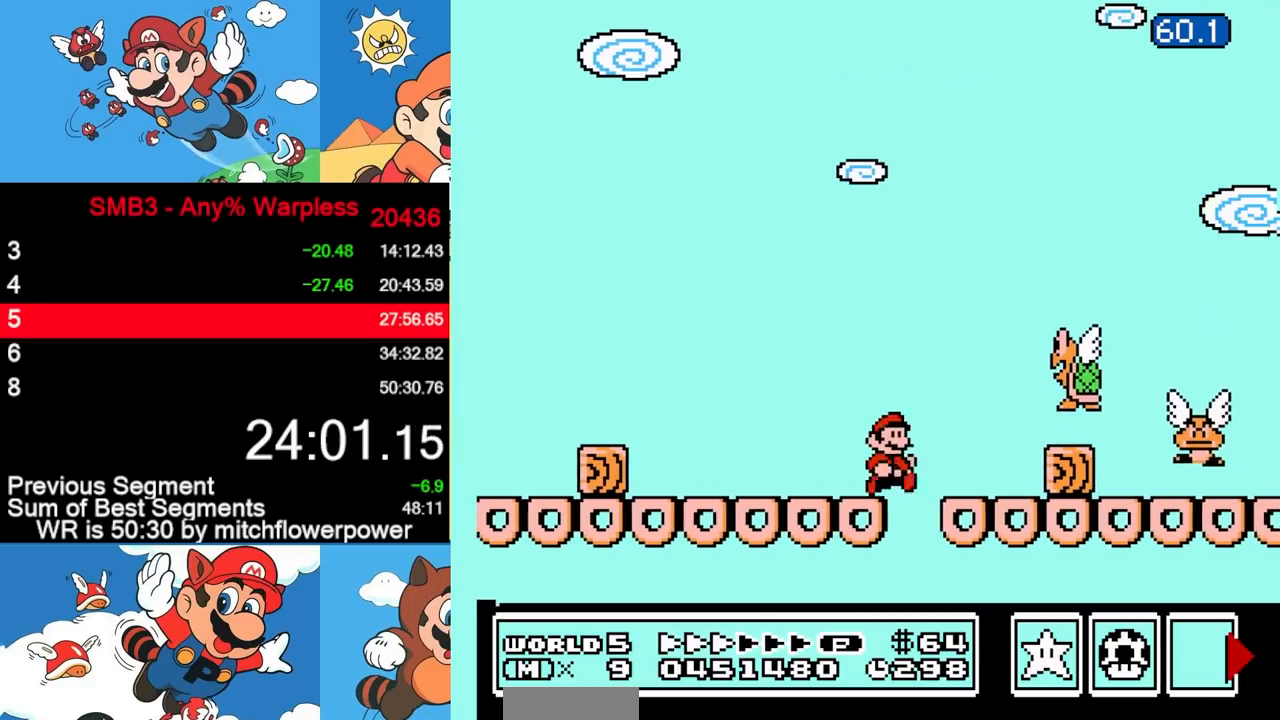
{"buttons": ["B", "DPAD_RIGHT"], "events": [[100, "DPAD_DOWN", "down"], [117, "DPAD_RIGHT", "up"], [133, "A", "down"], [150, "A", "up"], [167, "DPAD_RIGHT", "down"], [183, "DPAD_DOWN", "up"]]}
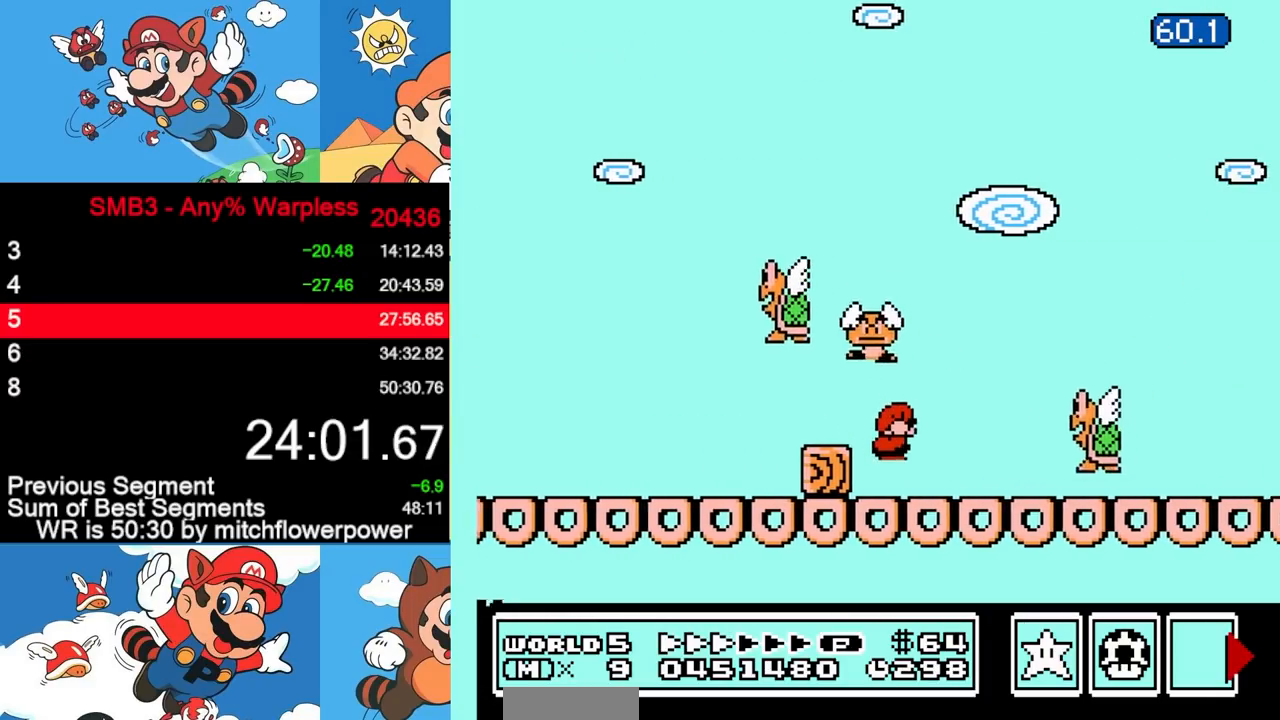
{"buttons": ["A", "B", "DPAD_RIGHT"], "events": [[483, "A", "down"]]}
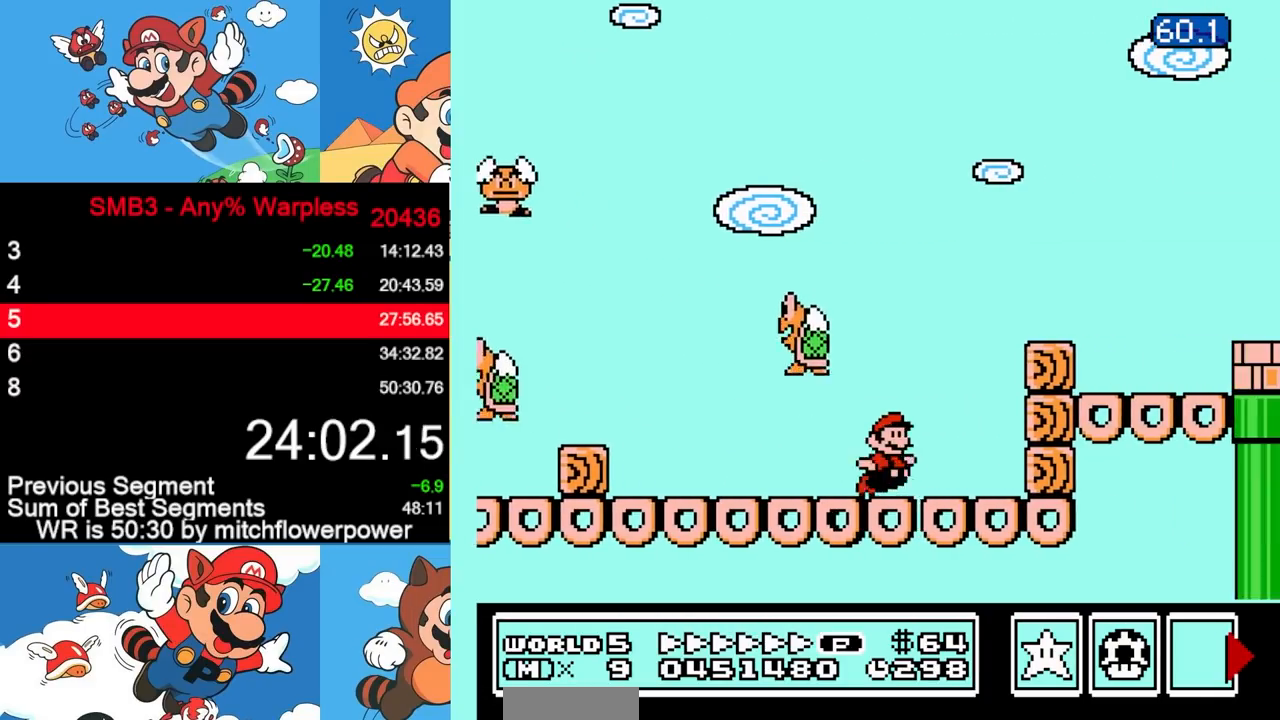
{"buttons": ["B", "DPAD_RIGHT"], "events": [[17, "DPAD_LEFT", "down"], [17, "DPAD_RIGHT", "up"], [100, "DPAD_LEFT", "up"], [100, "DPAD_RIGHT", "down"], [317, "A", "up"]]}
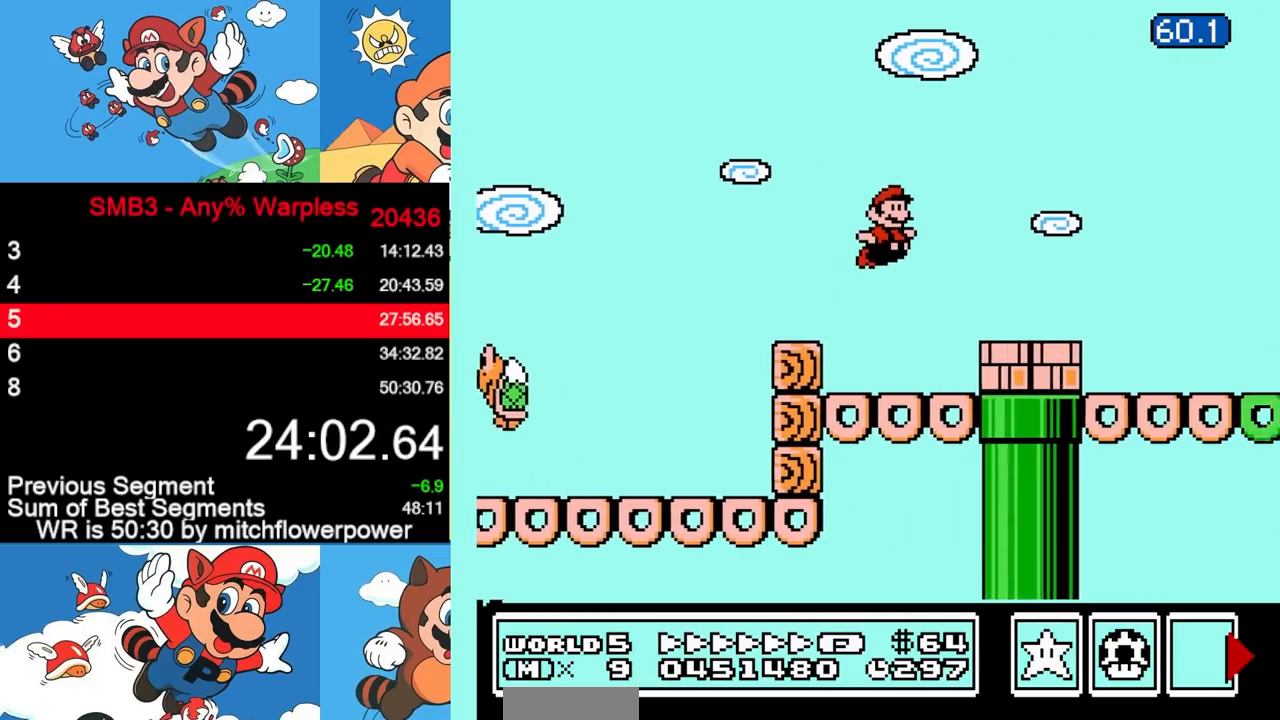
{"buttons": ["A", "B", "DPAD_RIGHT"], "events": [[200, "A", "down"]]}
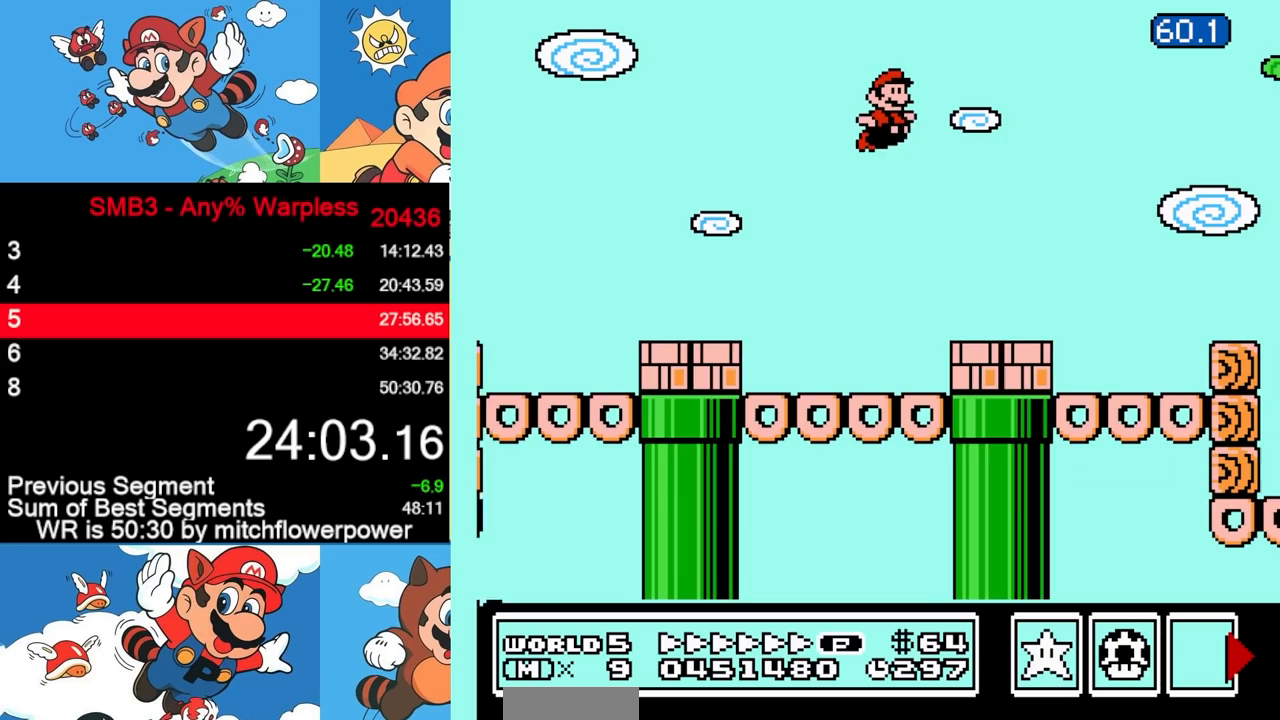
{"buttons": ["B", "DPAD_RIGHT"], "events": [[67, "A", "up"]]}
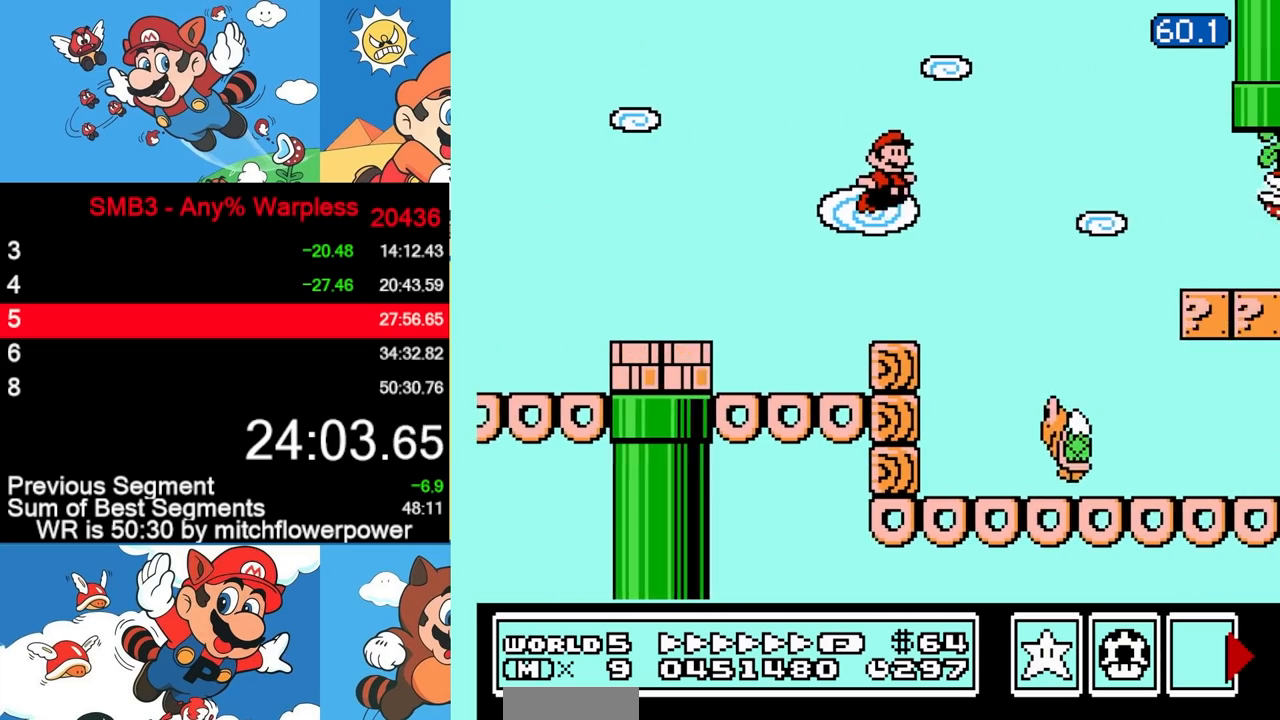
{"buttons": ["B", "DPAD_RIGHT"], "events": [[83, "A", "down"], [217, "A", "up"]]}
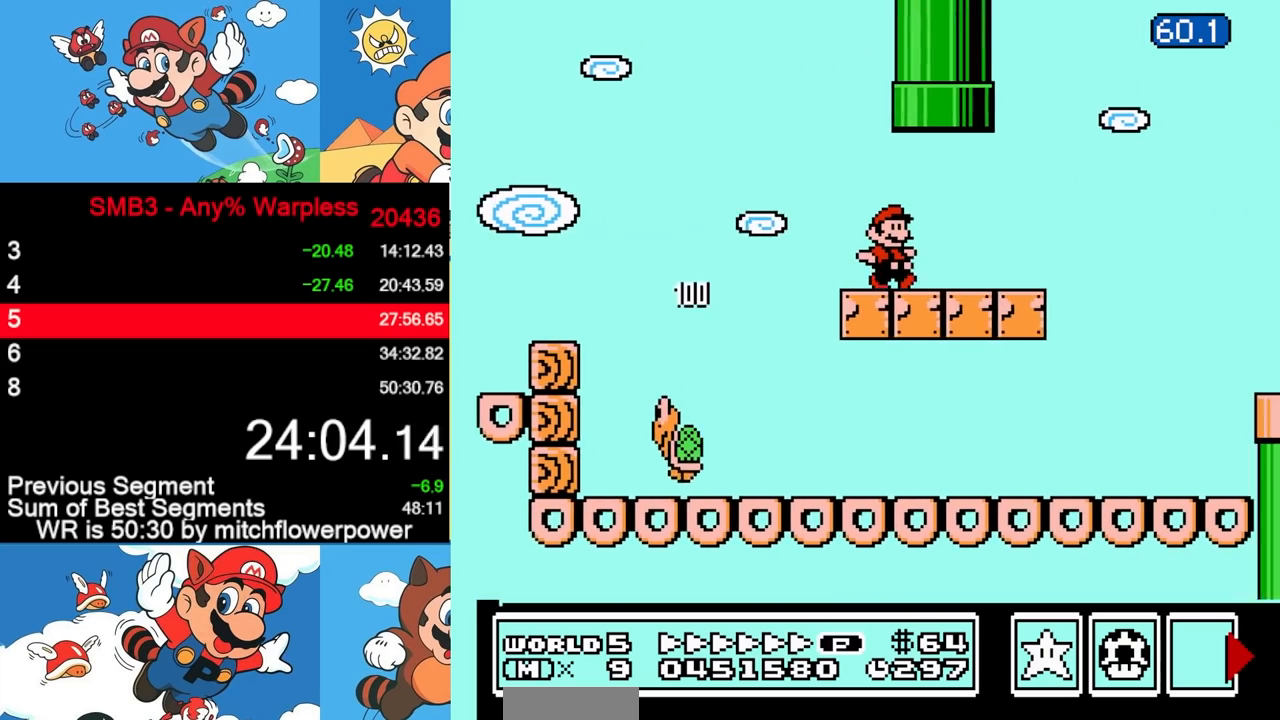
{"buttons": ["A", "B", "DPAD_RIGHT"], "events": [[167, "A", "down"]]}
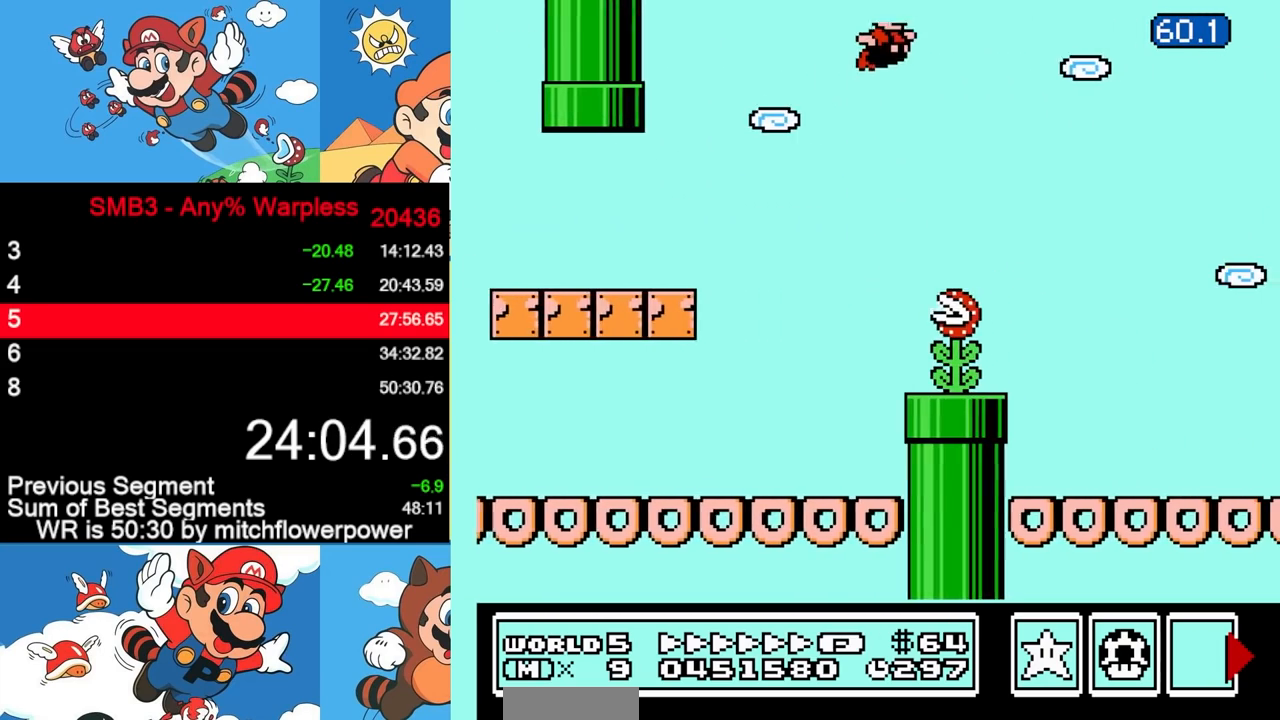
{"buttons": ["B", "DPAD_RIGHT"], "events": [[50, "A", "up"]]}
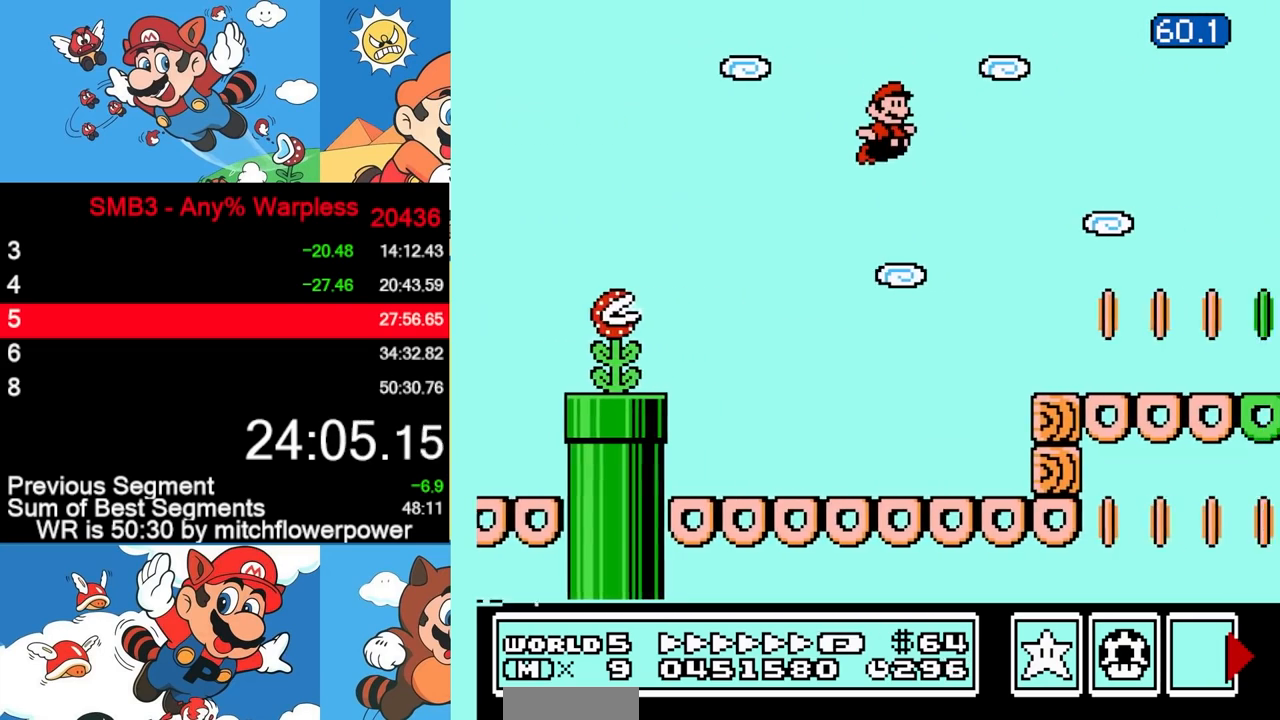
{"buttons": ["B", "DPAD_RIGHT"], "events": []}
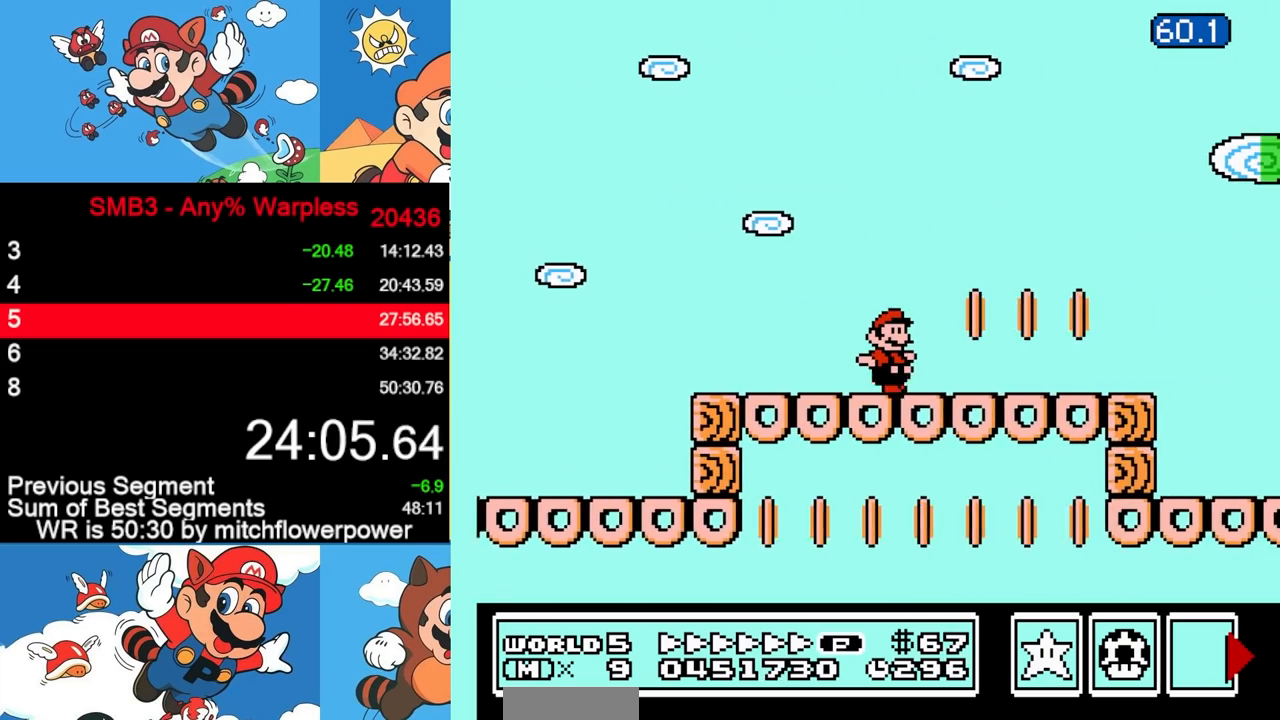
{"buttons": ["A", "B", "DPAD_RIGHT"], "events": [[400, "A", "down"]]}
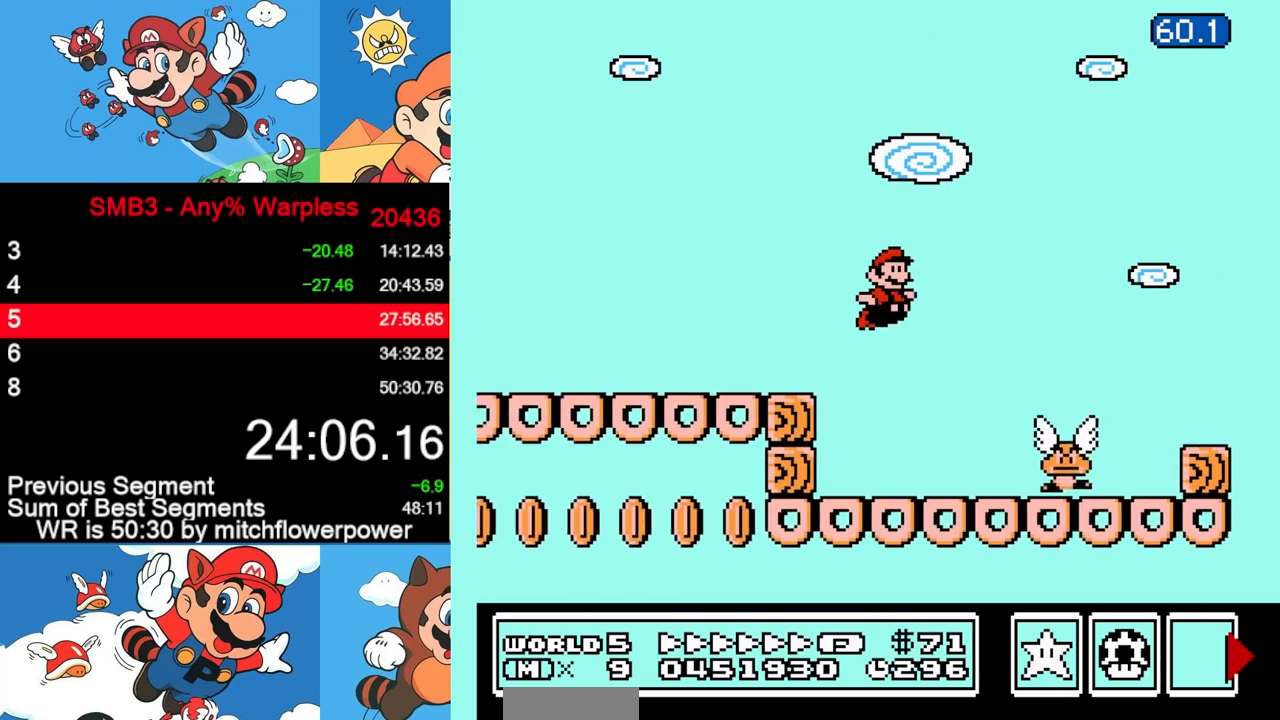
{"buttons": ["A", "B", "DPAD_RIGHT"], "events": []}
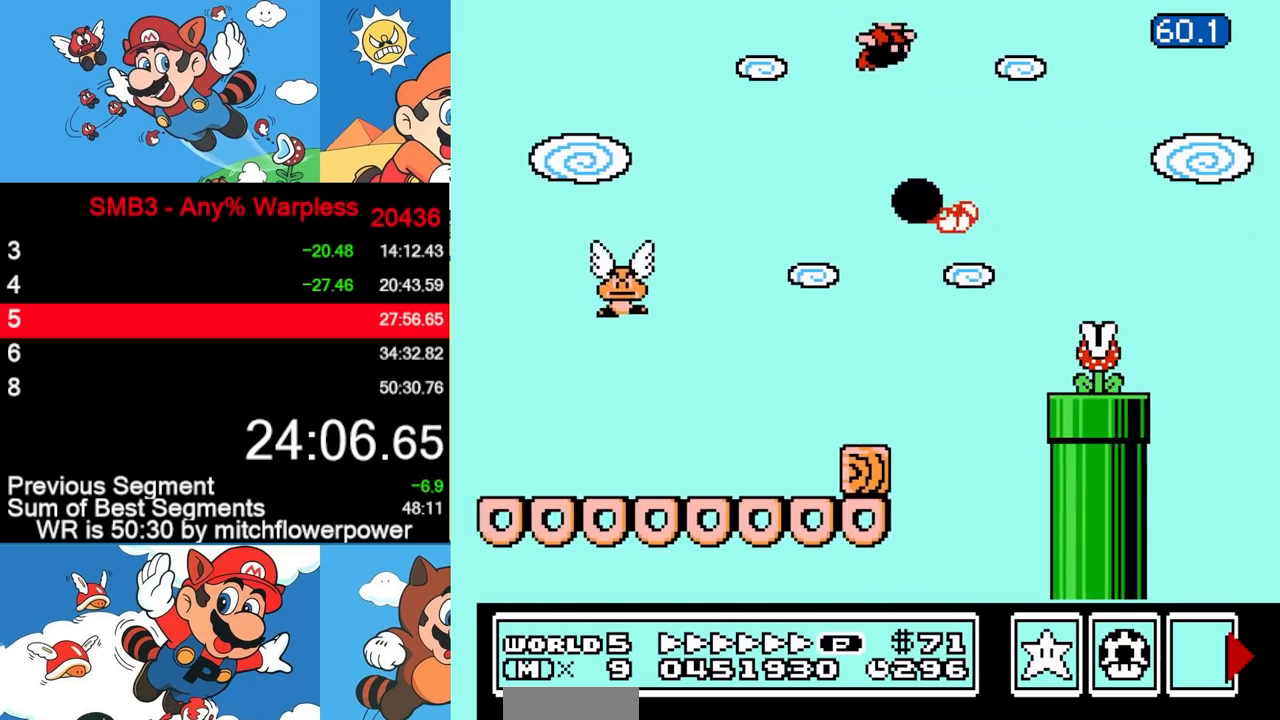
{"buttons": ["B", "DPAD_RIGHT"], "events": [[267, "A", "up"]]}
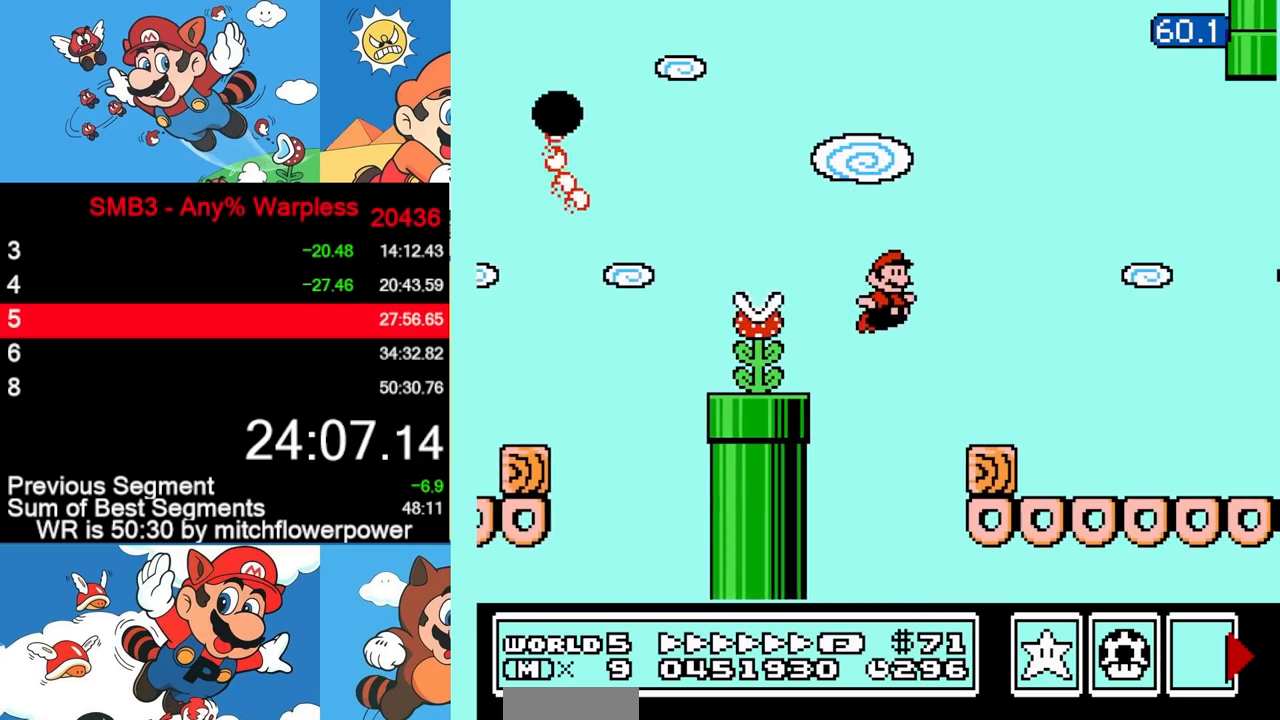
{"buttons": ["B", "DPAD_RIGHT"], "events": [[183, "A", "down"], [250, "A", "up"]]}
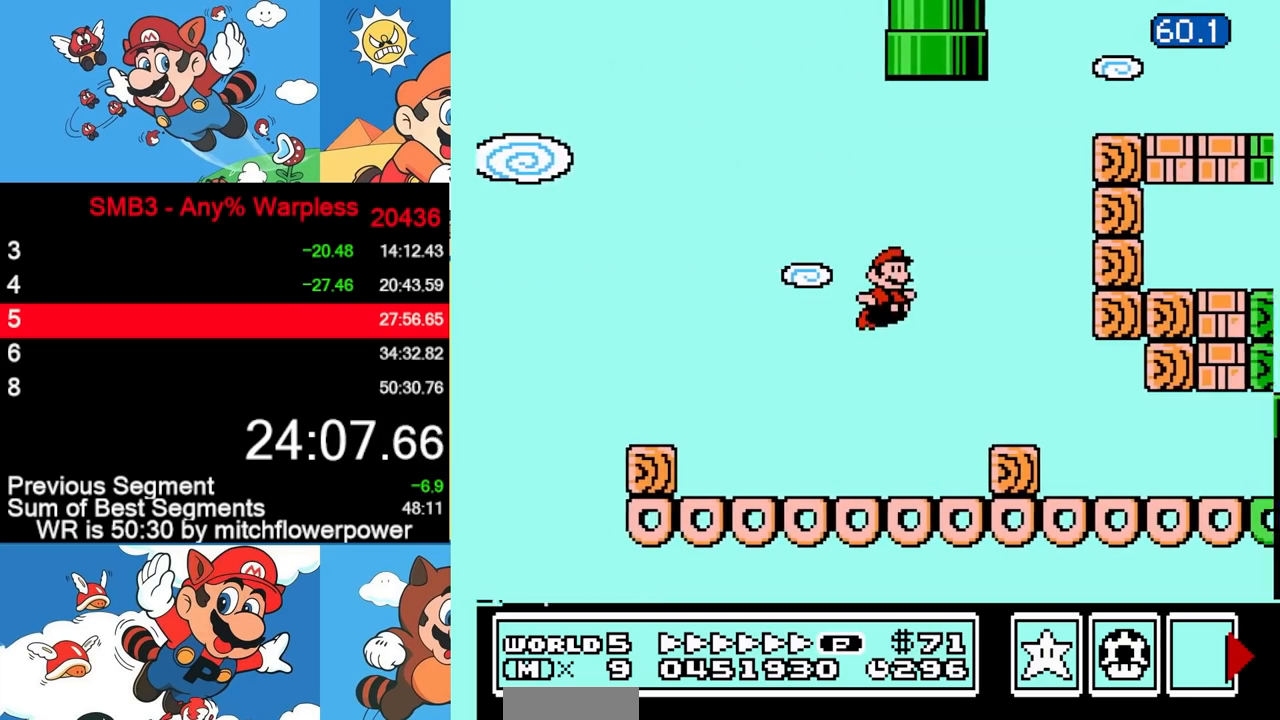
{"buttons": ["B", "DPAD_RIGHT"], "events": []}
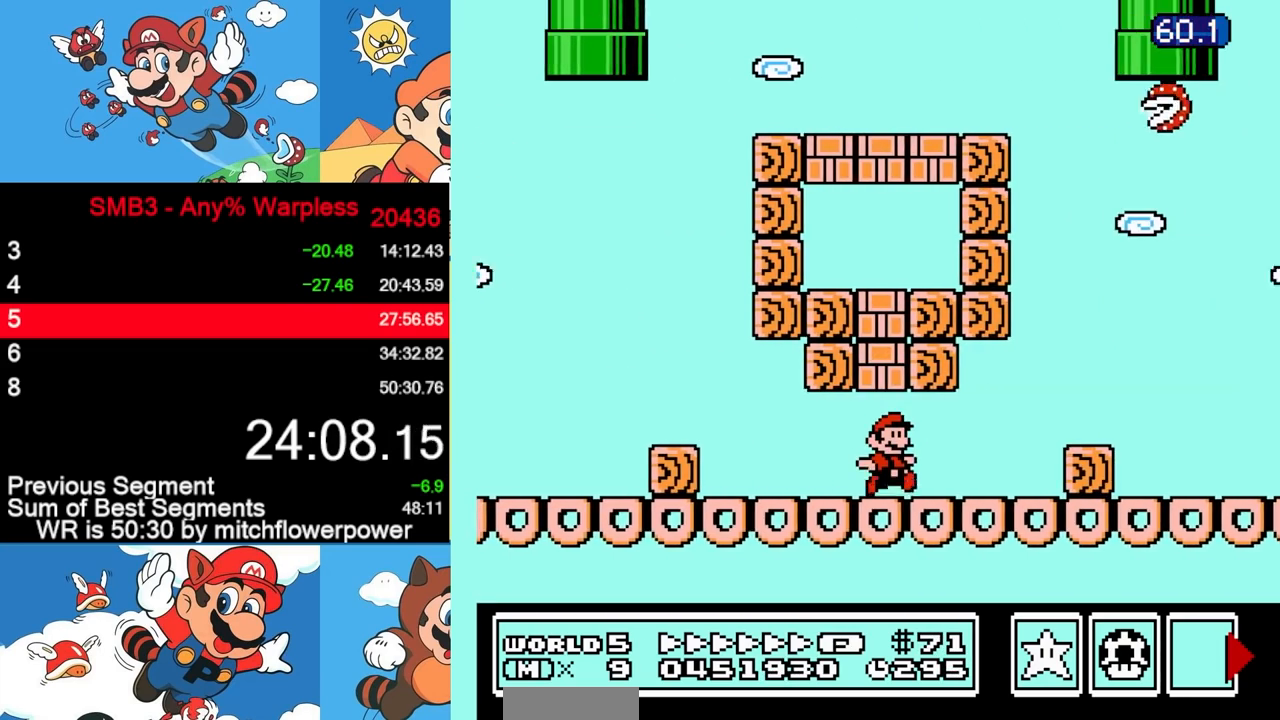
{"buttons": ["B", "DPAD_RIGHT"], "events": [[83, "A", "down"], [500, "A", "up"]]}
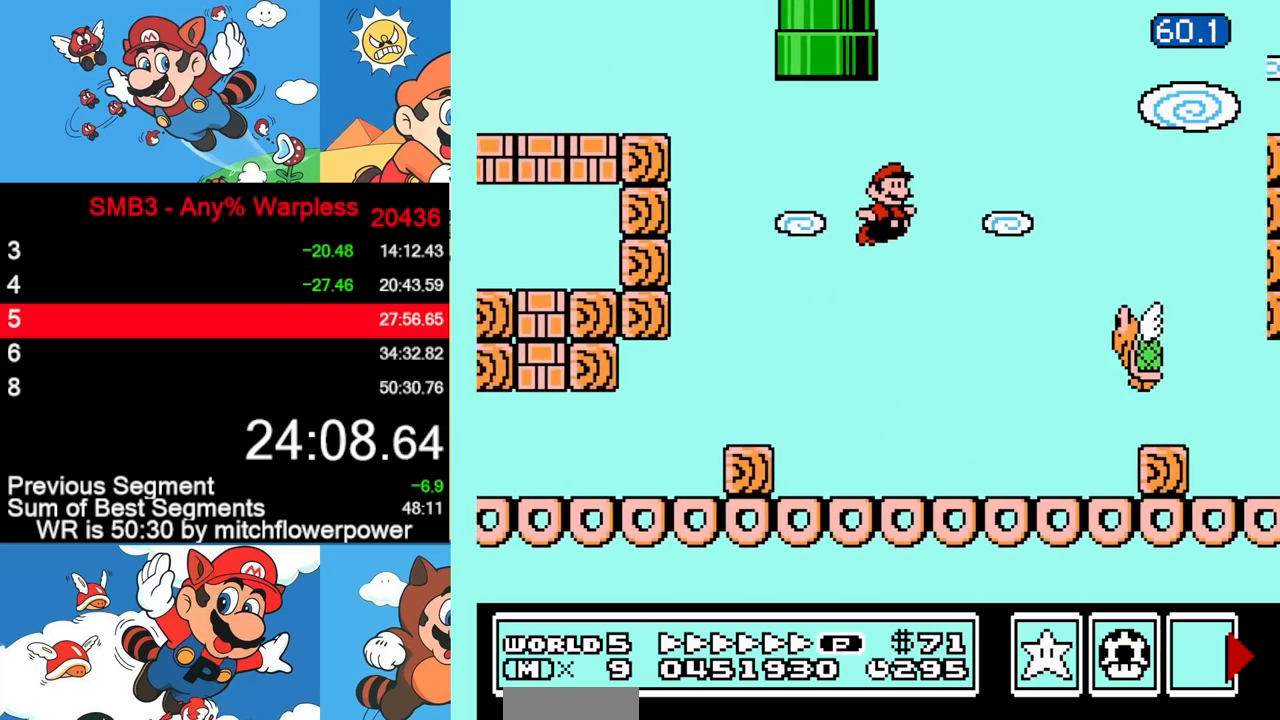
{"buttons": ["B", "DPAD_RIGHT"], "events": []}
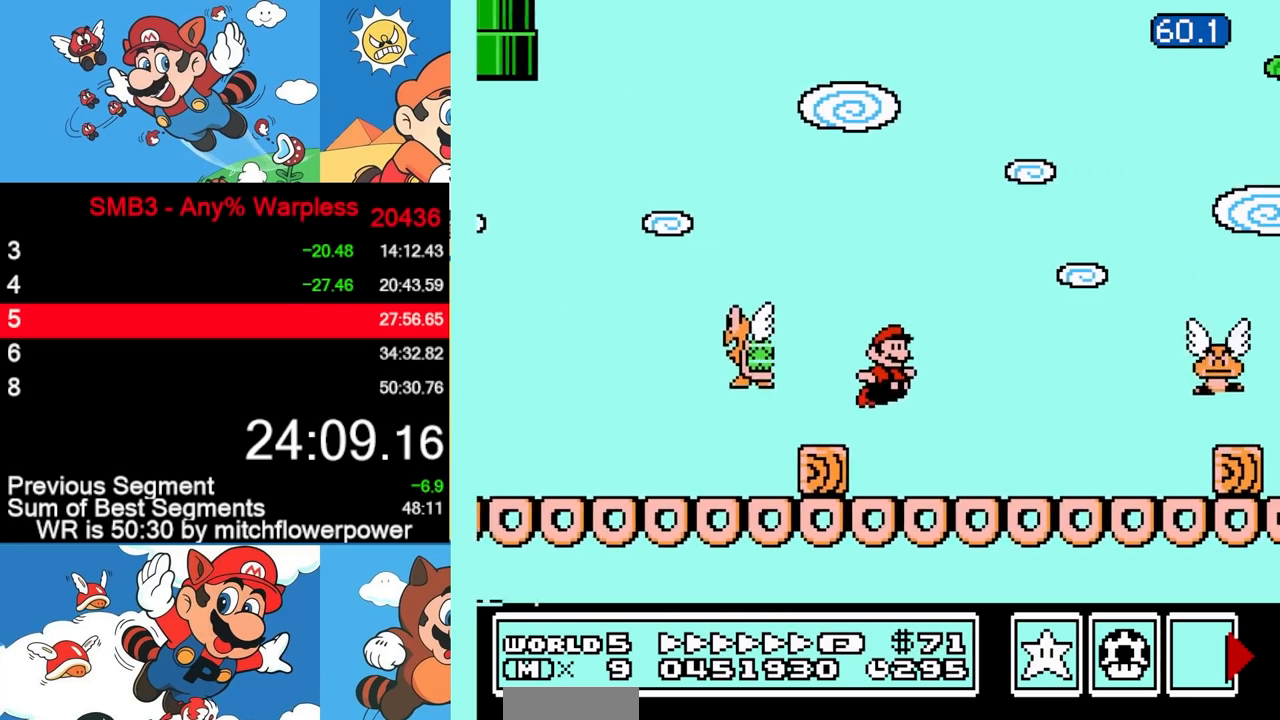
{"buttons": ["B", "DPAD_RIGHT"], "events": [[233, "A", "down"], [300, "A", "up"]]}
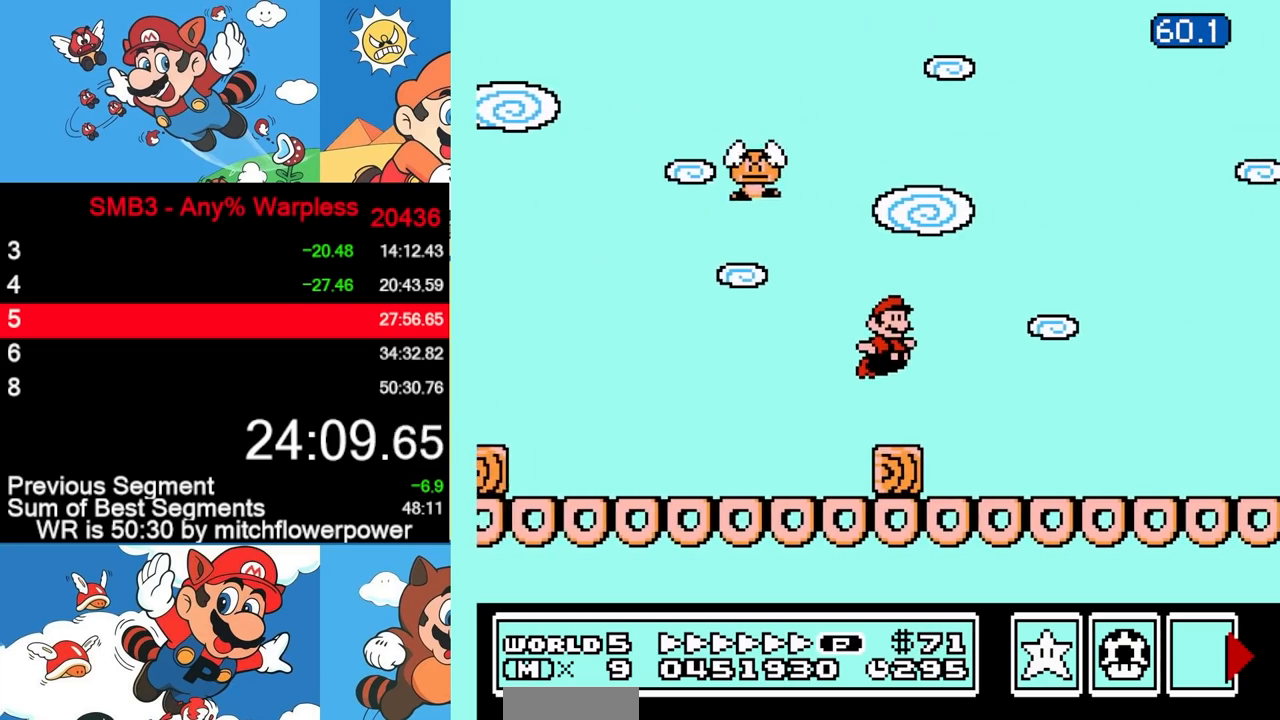
{"buttons": ["B", "DPAD_RIGHT"], "events": [[317, "A", "down"], [417, "A", "up"]]}
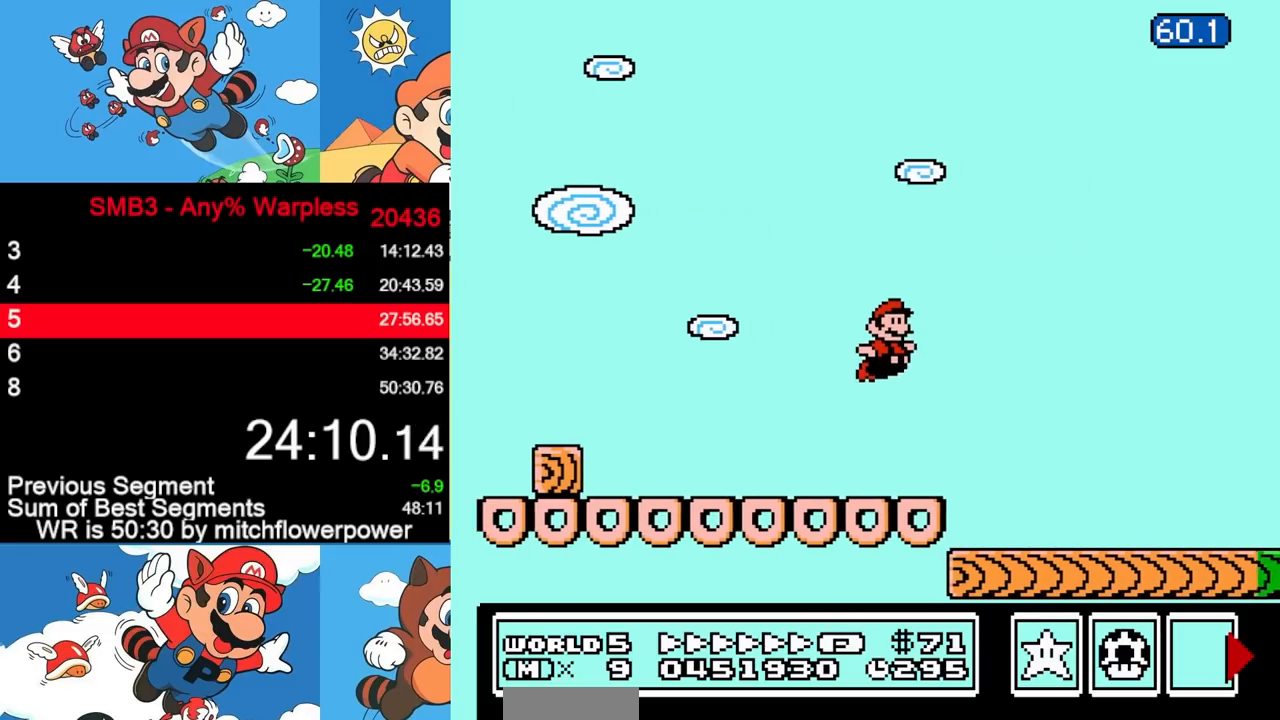
{"buttons": ["B", "DPAD_RIGHT"], "events": []}
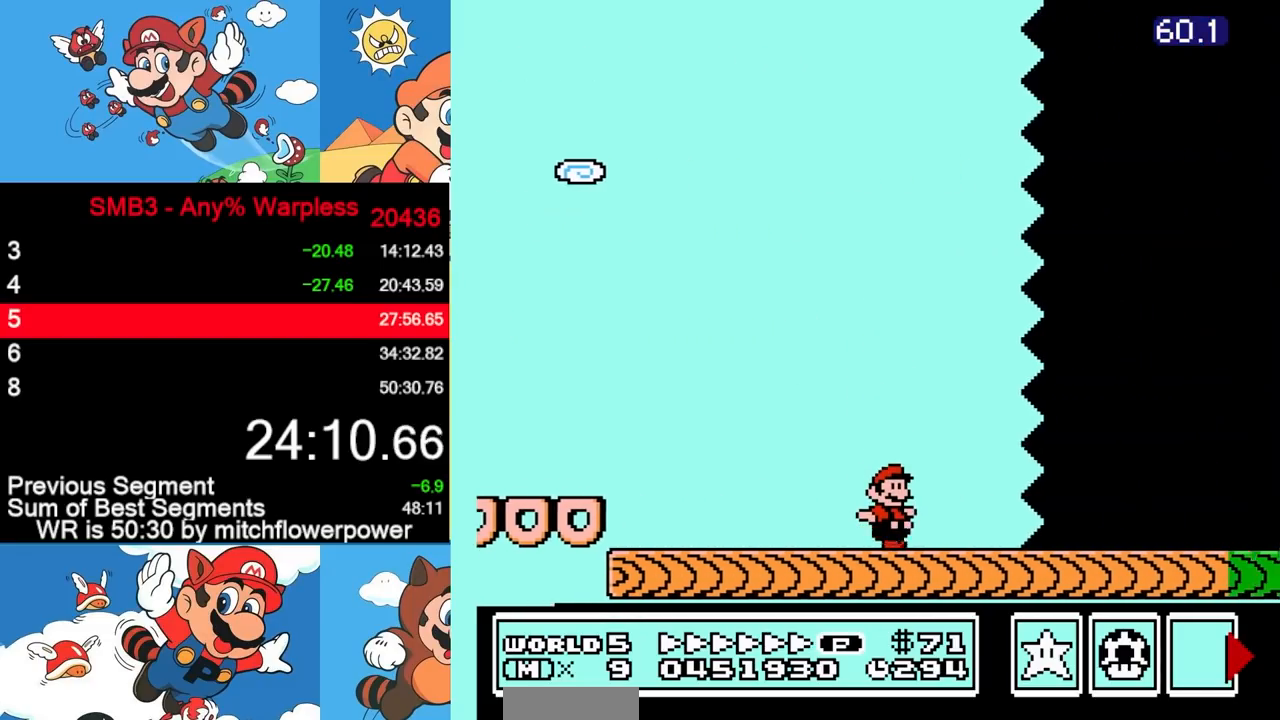
{"buttons": ["B", "DPAD_RIGHT"], "events": []}
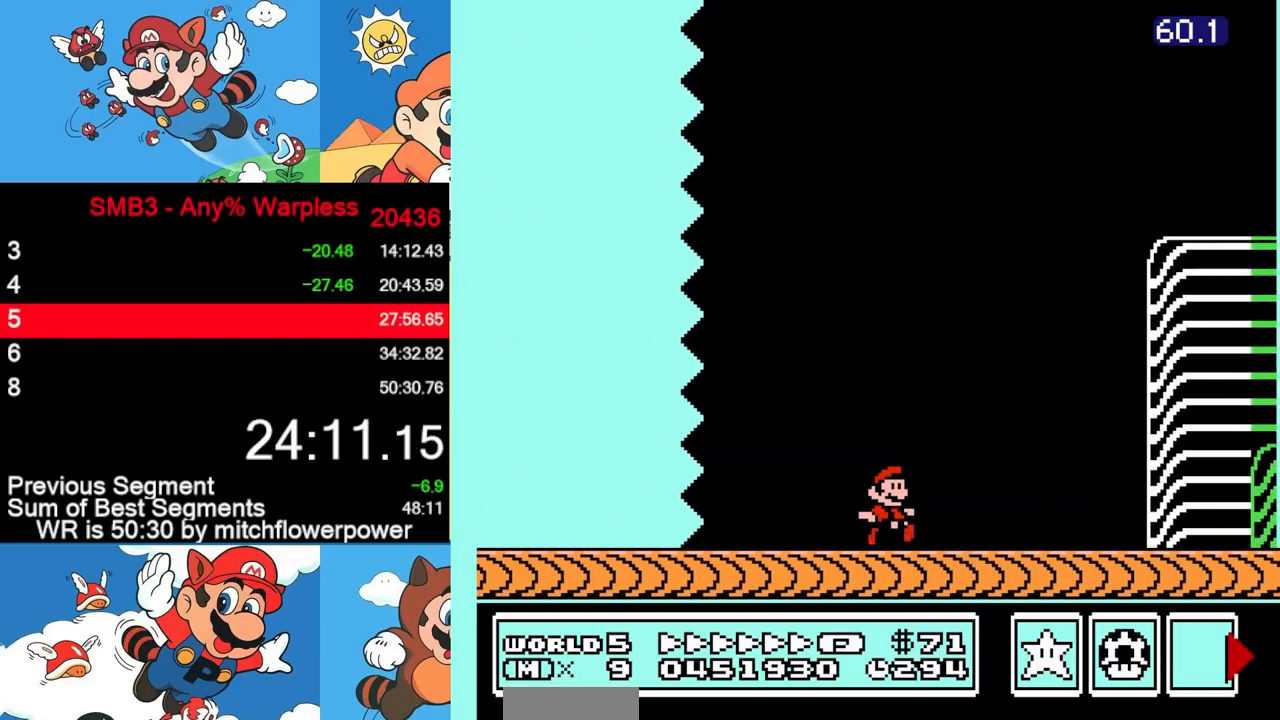
{"buttons": ["B", "DPAD_RIGHT"], "events": []}
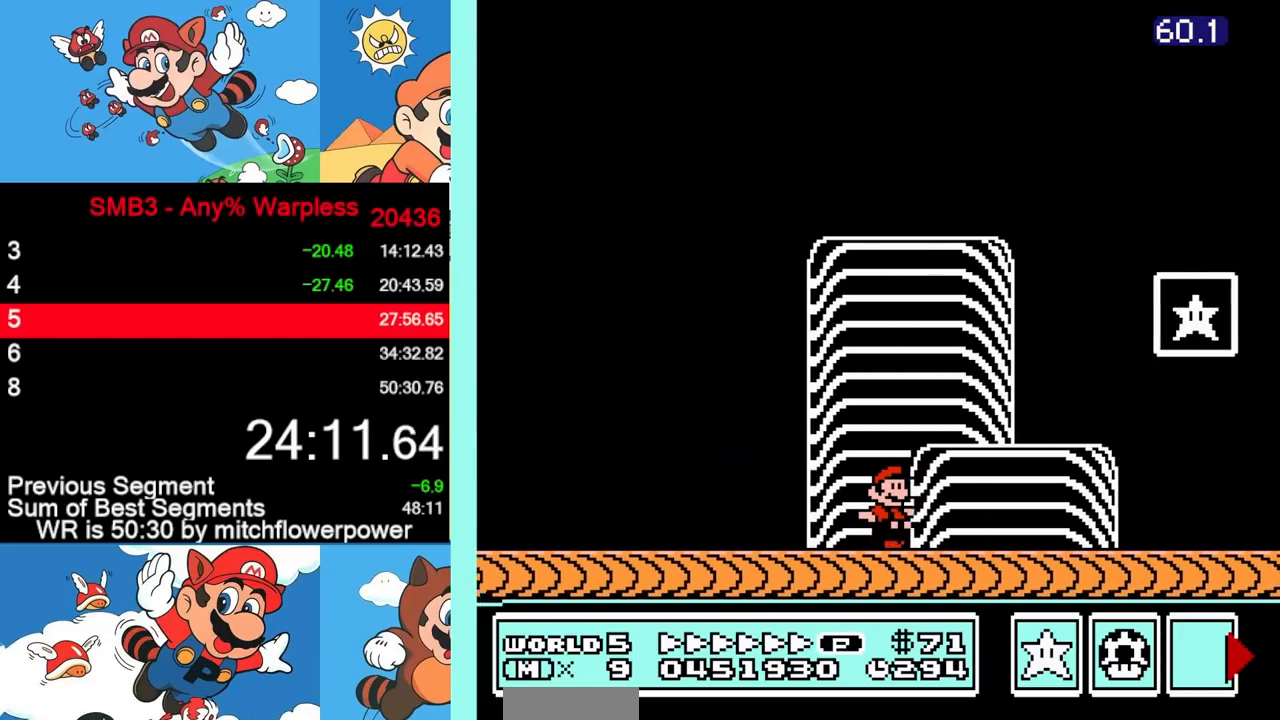
{"buttons": ["A", "B", "DPAD_RIGHT"], "events": [[50, "DPAD_LEFT", "down"], [50, "DPAD_RIGHT", "up"], [167, "A", "down"], [167, "DPAD_LEFT", "up"], [167, "DPAD_RIGHT", "down"]]}
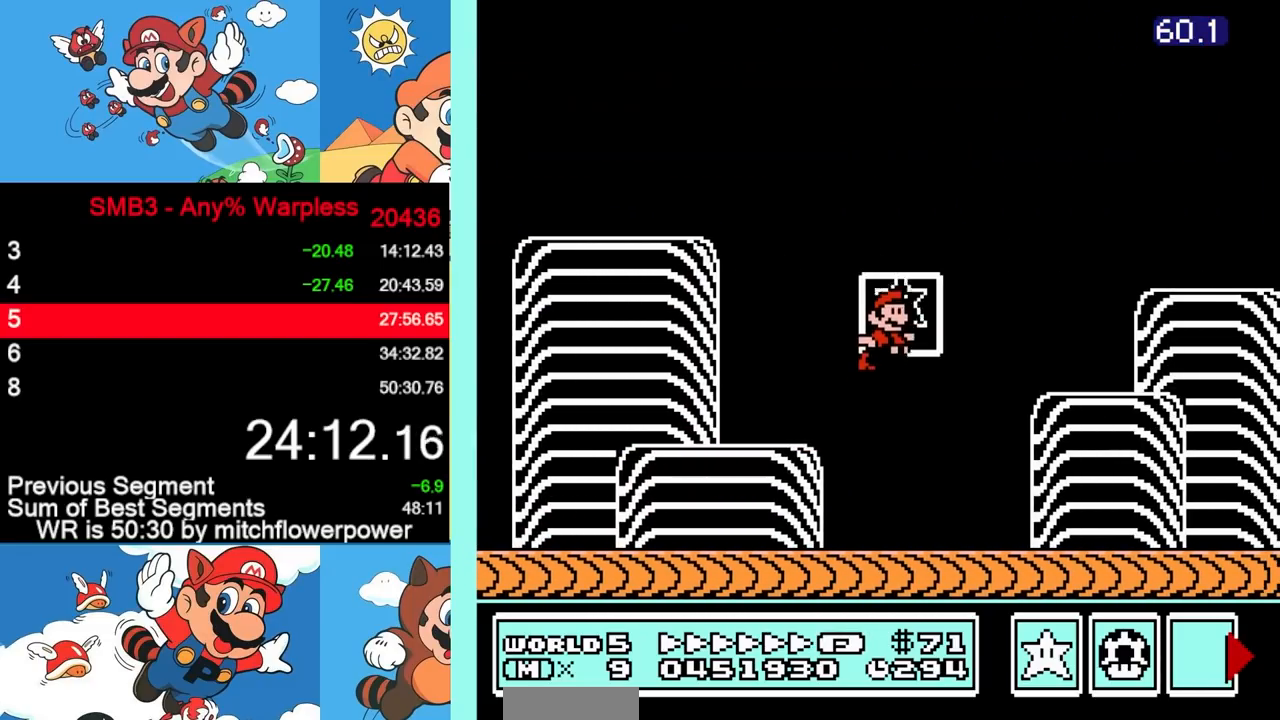
{"buttons": [], "events": [[100, "A", "up"], [100, "B", "up"], [100, "DPAD_RIGHT", "up"]]}